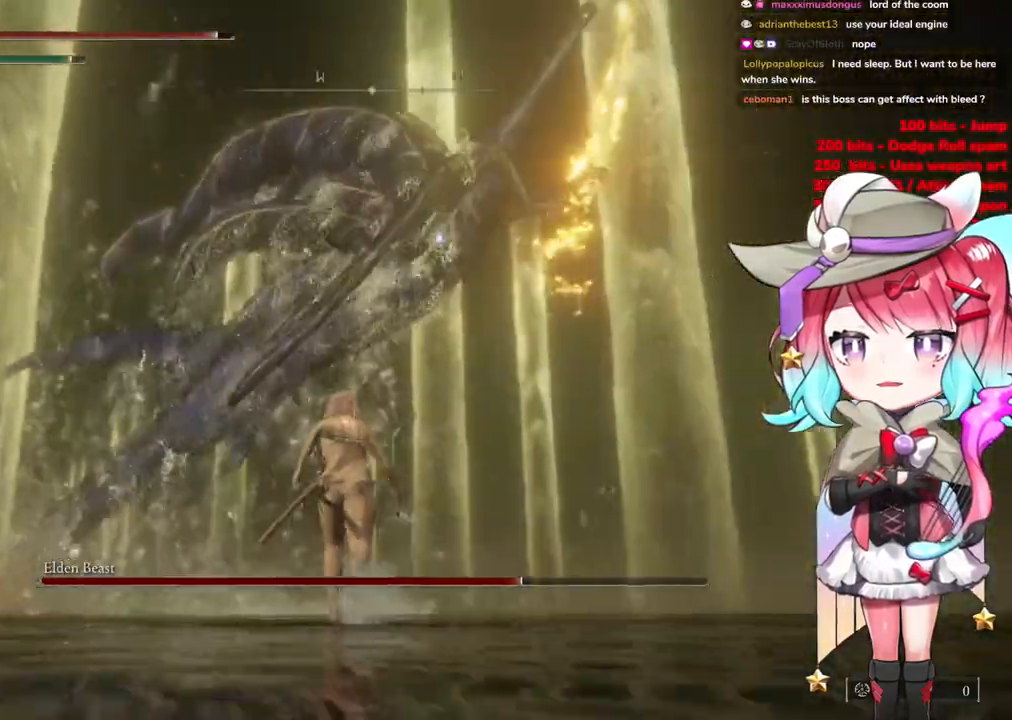
Gameplay with a controller (PlayStation layout); each line is a JSON object with the inputs held at the frame after it. "events" lists button and stick changes between this image and that frame as [ms after this image, input, new state], when the widget could be followed in between.
{"buttons": ["CIRCLE"], "left_stick": "up", "right_stick": "center", "events": []}
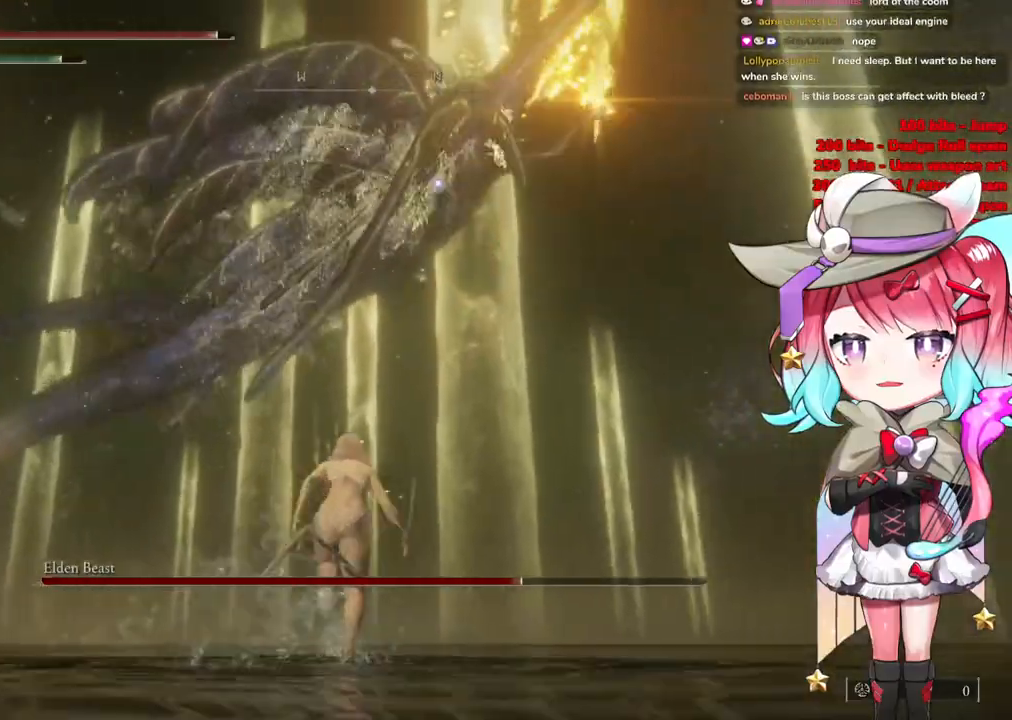
{"buttons": ["CIRCLE"], "left_stick": "up", "right_stick": "center", "events": []}
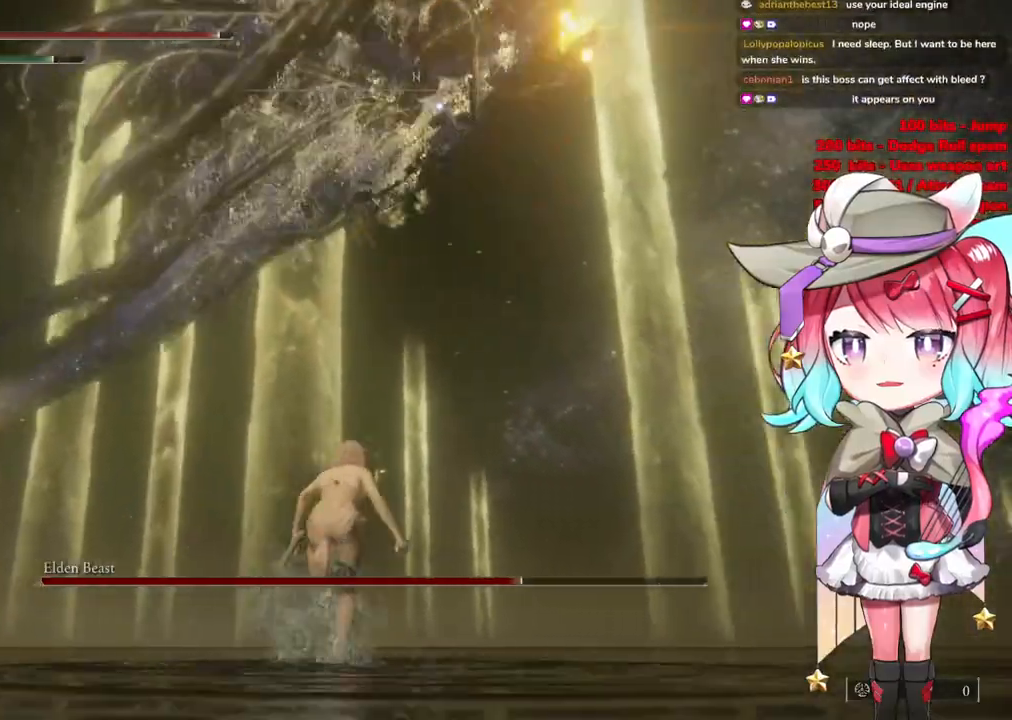
{"buttons": ["CIRCLE"], "left_stick": "up", "right_stick": "center", "events": []}
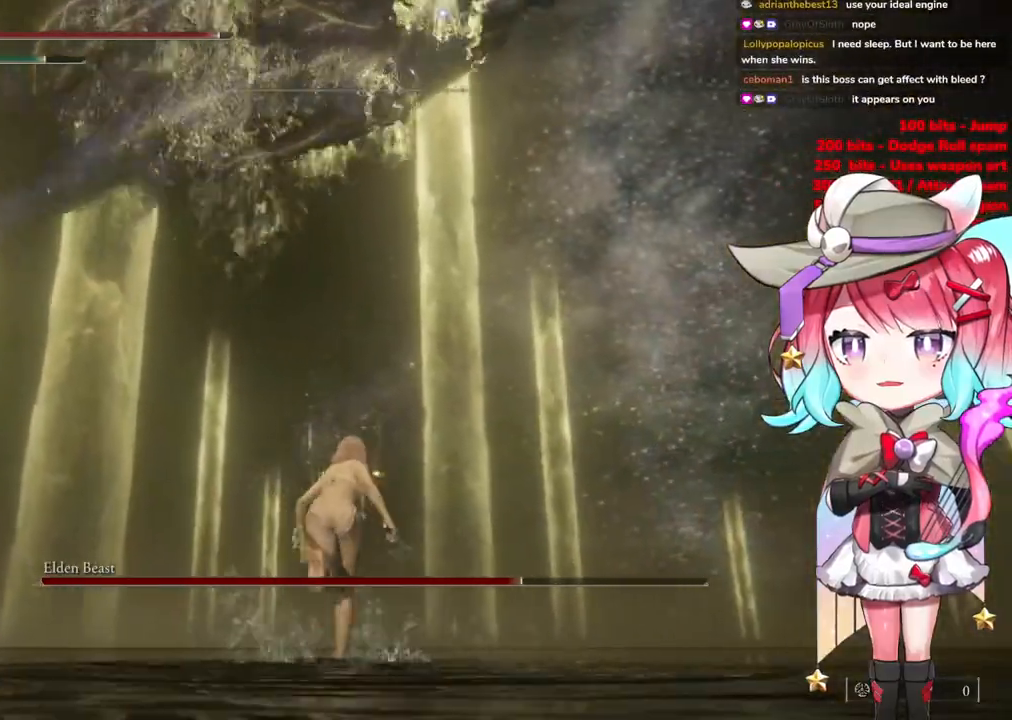
{"buttons": ["CIRCLE"], "left_stick": "up", "right_stick": "center", "events": []}
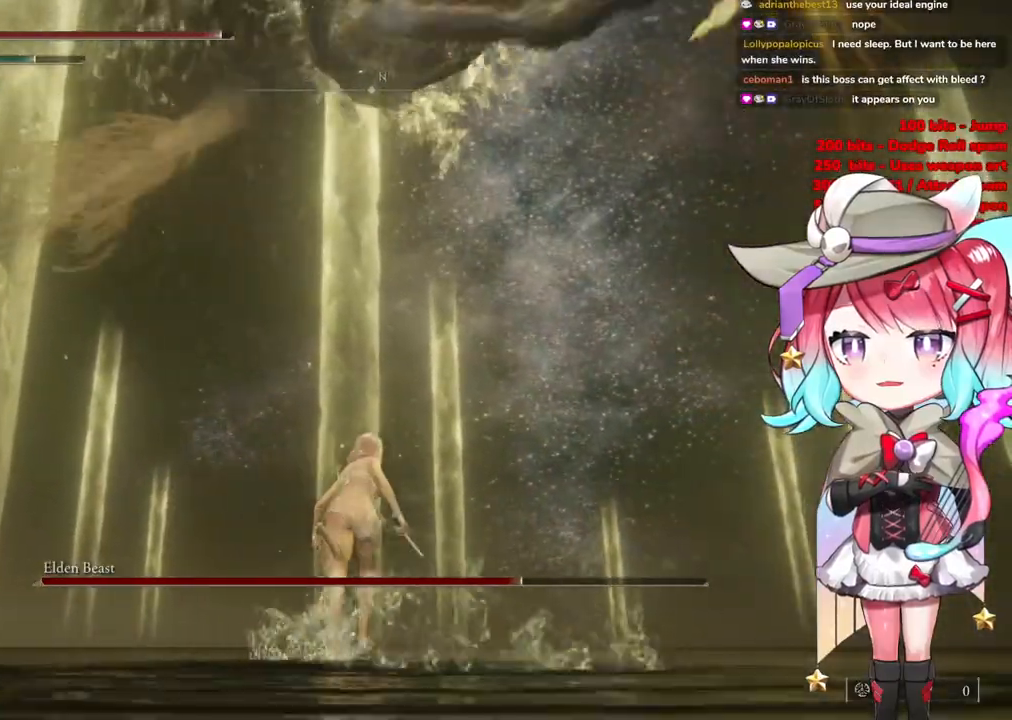
{"buttons": ["CIRCLE"], "left_stick": "up", "right_stick": "center", "events": [[33, "CIRCLE", "up"], [150, "CIRCLE", "down"], [250, "CIRCLE", "up"], [333, "CIRCLE", "down"], [433, "CIRCLE", "up"], [500, "CIRCLE", "down"]]}
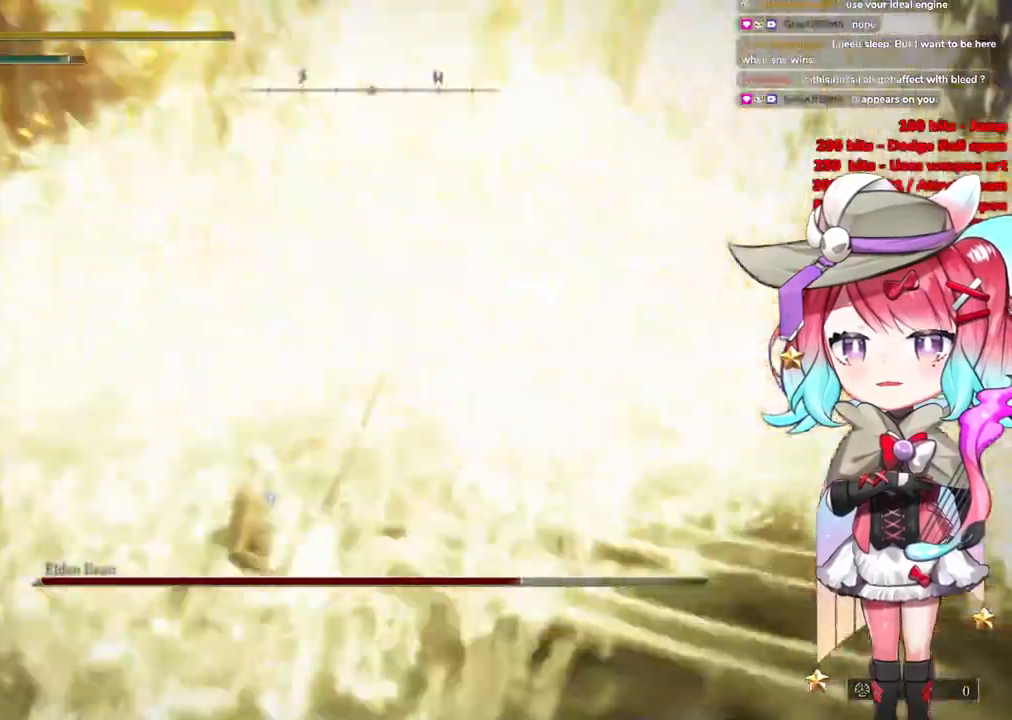
{"buttons": [], "left_stick": "down-right", "right_stick": "center", "events": [[84, "CIRCLE", "up"], [134, "CIRCLE", "down"], [250, "CIRCLE", "up"], [267, "left_stick", "down-right"], [334, "CIRCLE", "down"], [417, "CIRCLE", "up"]]}
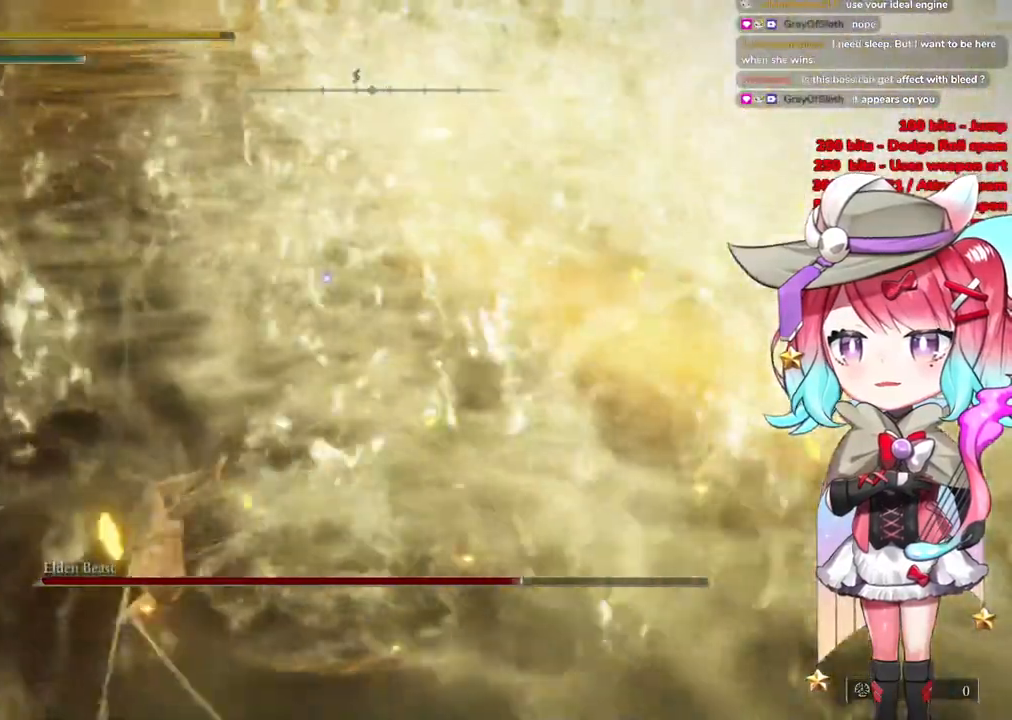
{"buttons": ["CIRCLE"], "left_stick": "down-right", "right_stick": "center", "events": [[16, "CIRCLE", "down"], [83, "CIRCLE", "up"], [183, "CIRCLE", "down"], [267, "CIRCLE", "up"], [333, "CIRCLE", "down"], [433, "CIRCLE", "up"], [500, "CIRCLE", "down"]]}
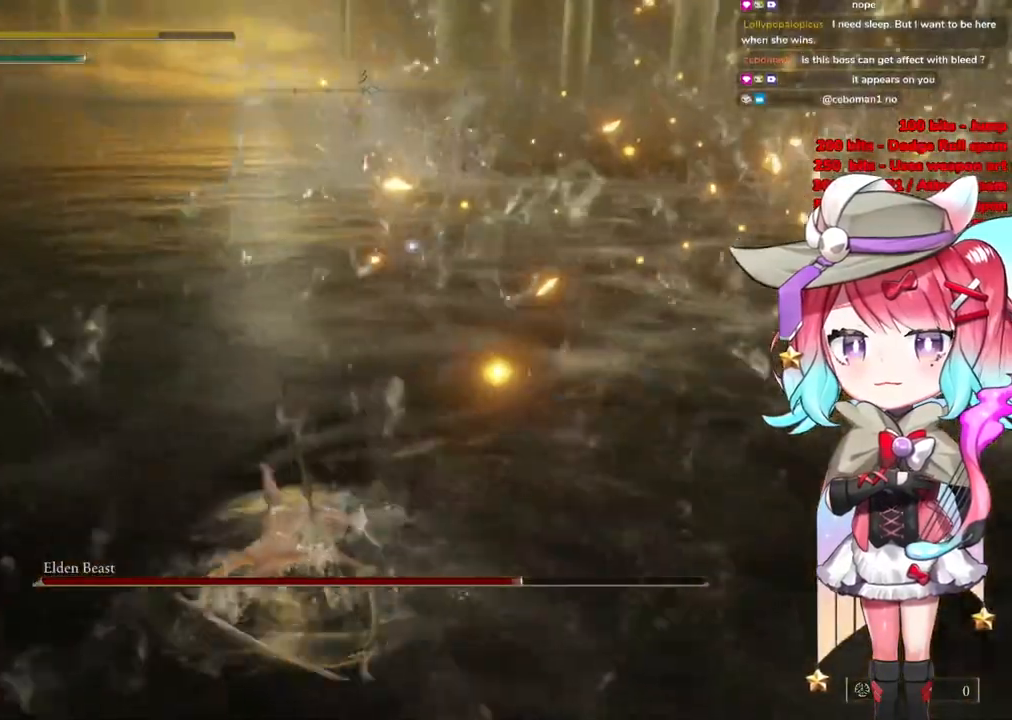
{"buttons": [], "left_stick": "down-right", "right_stick": "center", "events": [[100, "CIRCLE", "up"]]}
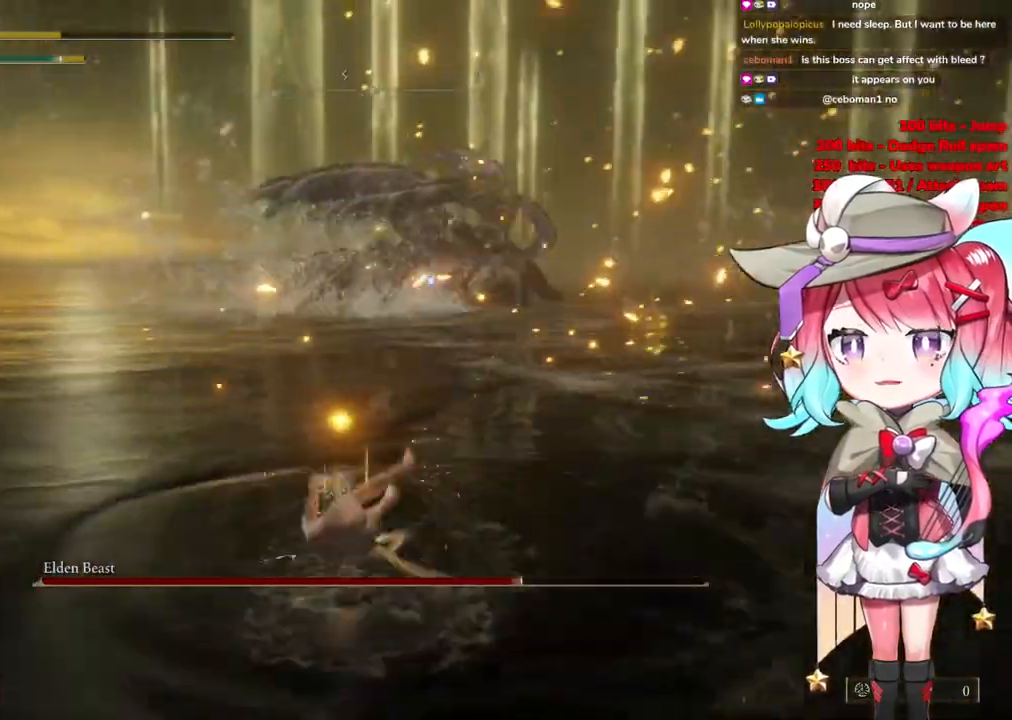
{"buttons": ["SQUARE"], "left_stick": "down-right", "right_stick": "center", "events": [[33, "SQUARE", "down"], [167, "SQUARE", "up"], [433, "SQUARE", "down"]]}
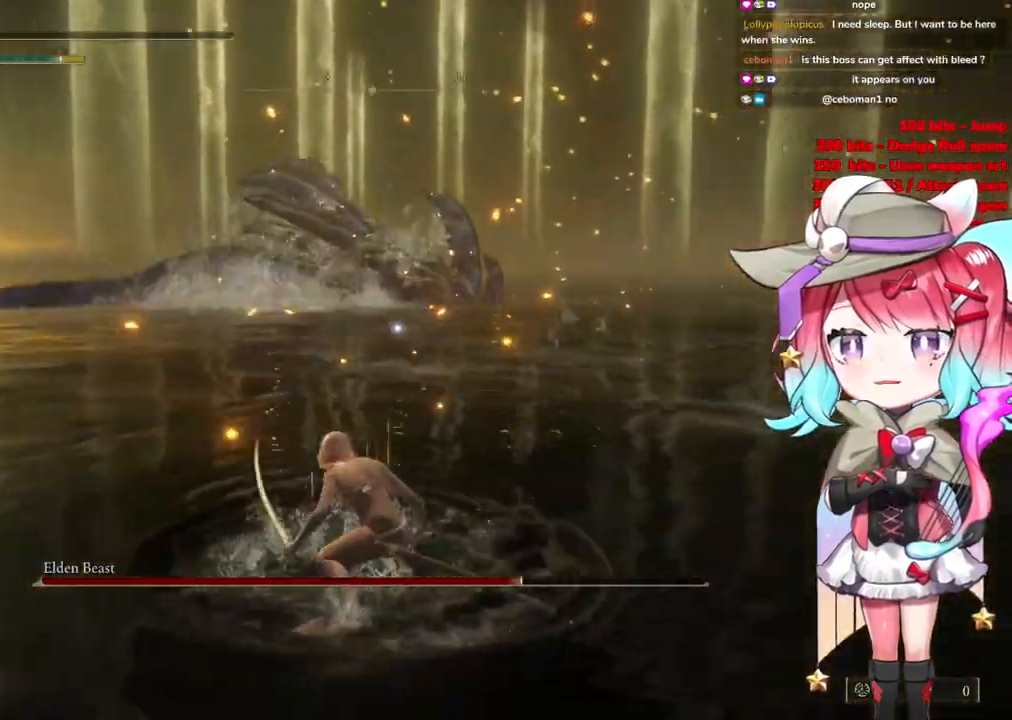
{"buttons": [], "left_stick": "down", "right_stick": "center", "events": [[84, "SQUARE", "up"], [300, "left_stick", "down"]]}
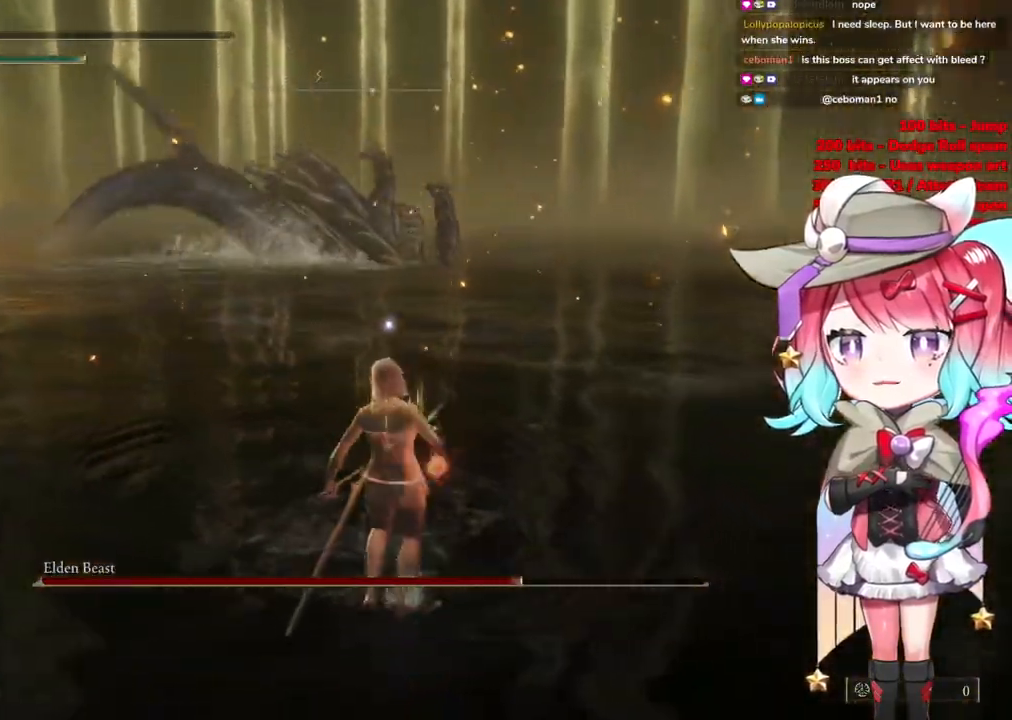
{"buttons": [], "left_stick": "down-right", "right_stick": "center", "events": [[150, "left_stick", "down-right"]]}
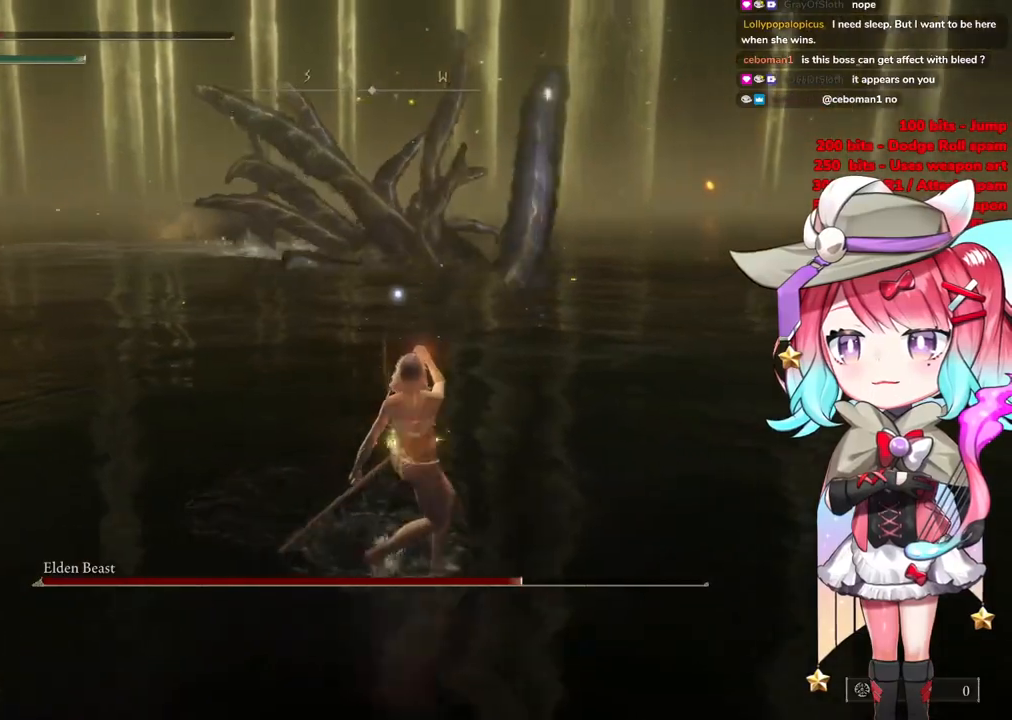
{"buttons": ["CIRCLE"], "left_stick": "up-right", "right_stick": "center", "events": [[183, "left_stick", "right"], [333, "left_stick", "up-right"], [417, "CIRCLE", "down"]]}
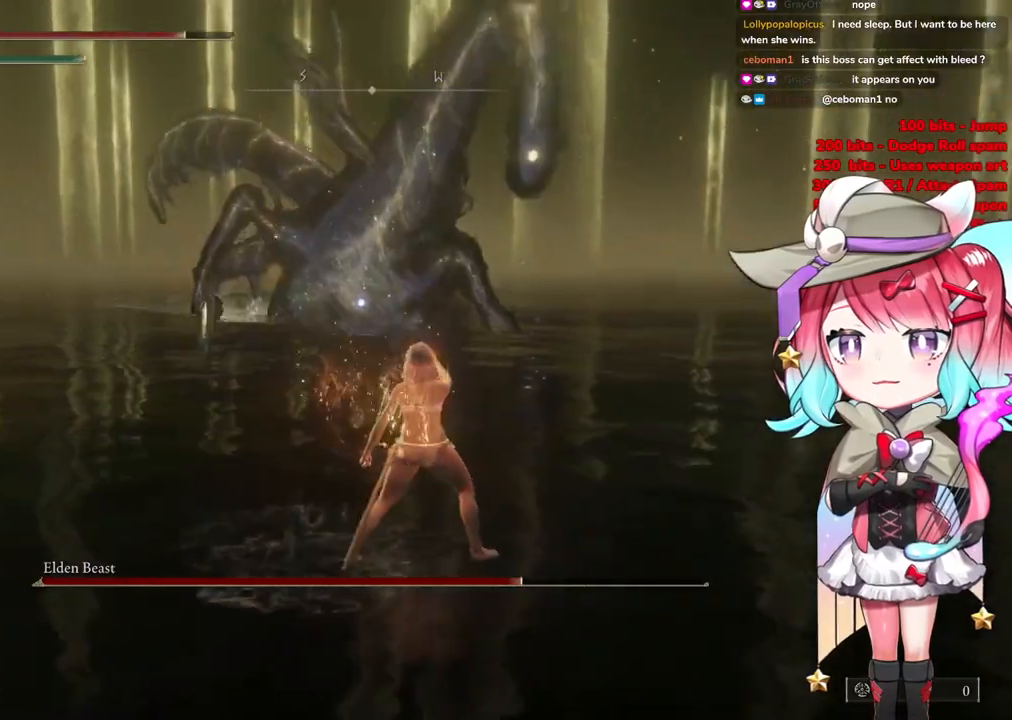
{"buttons": [], "left_stick": "up", "right_stick": "center", "events": [[33, "CIRCLE", "up"], [284, "left_stick", "up"]]}
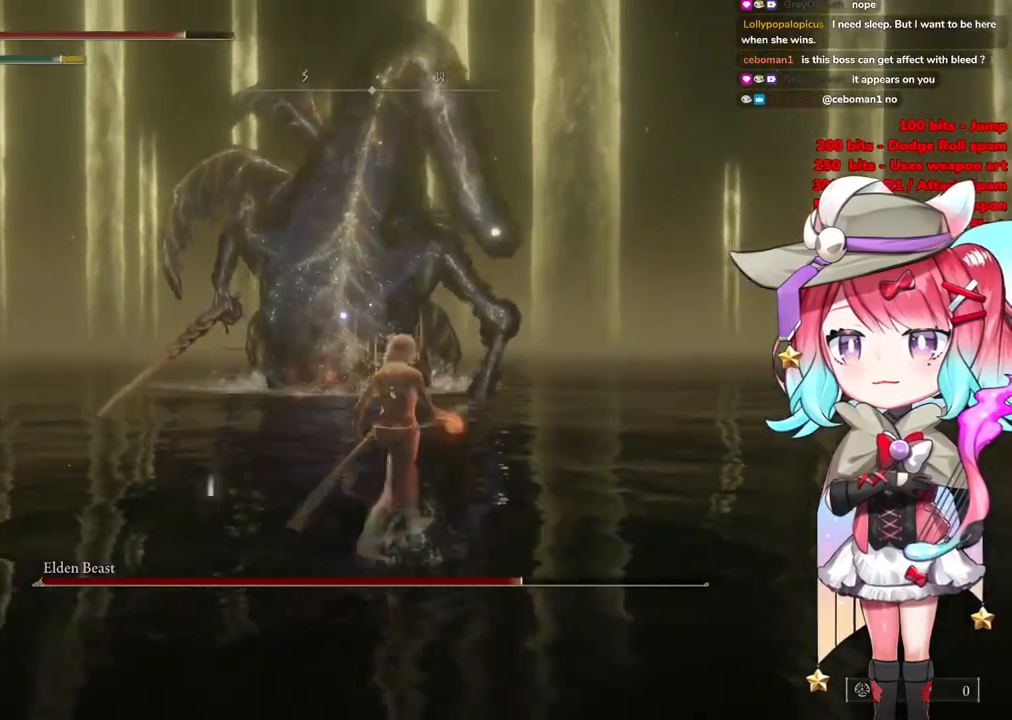
{"buttons": ["CIRCLE"], "left_stick": "up", "right_stick": "center", "events": [[166, "CIRCLE", "down"]]}
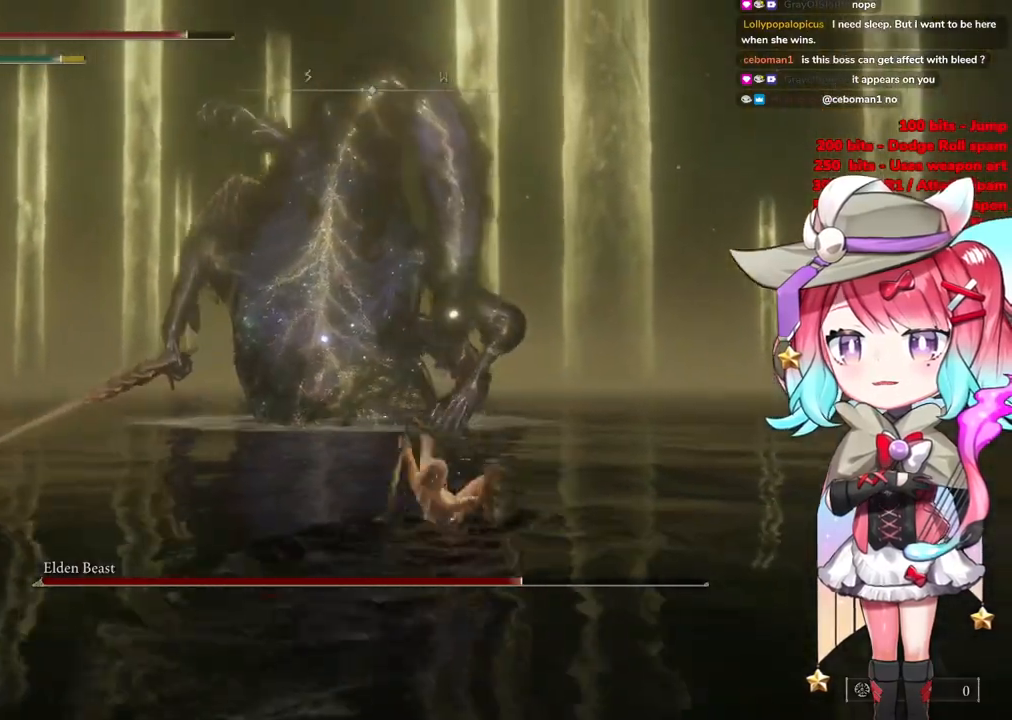
{"buttons": ["CIRCLE"], "left_stick": "up", "right_stick": "center", "events": []}
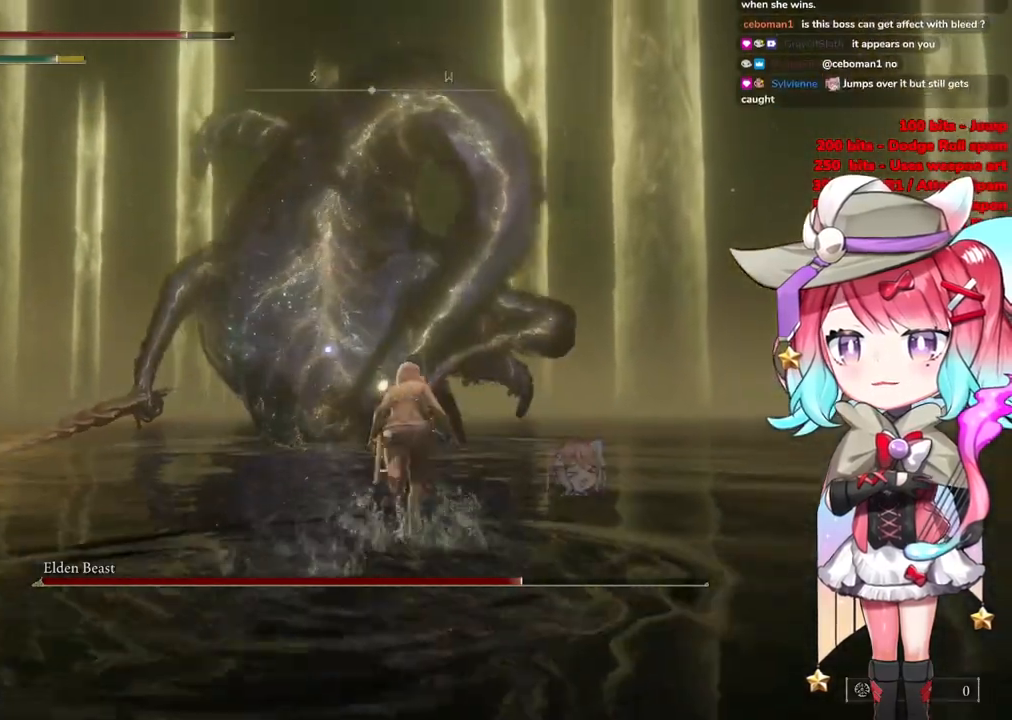
{"buttons": ["CIRCLE"], "left_stick": "up-right", "right_stick": "center", "events": [[500, "left_stick", "up-right"]]}
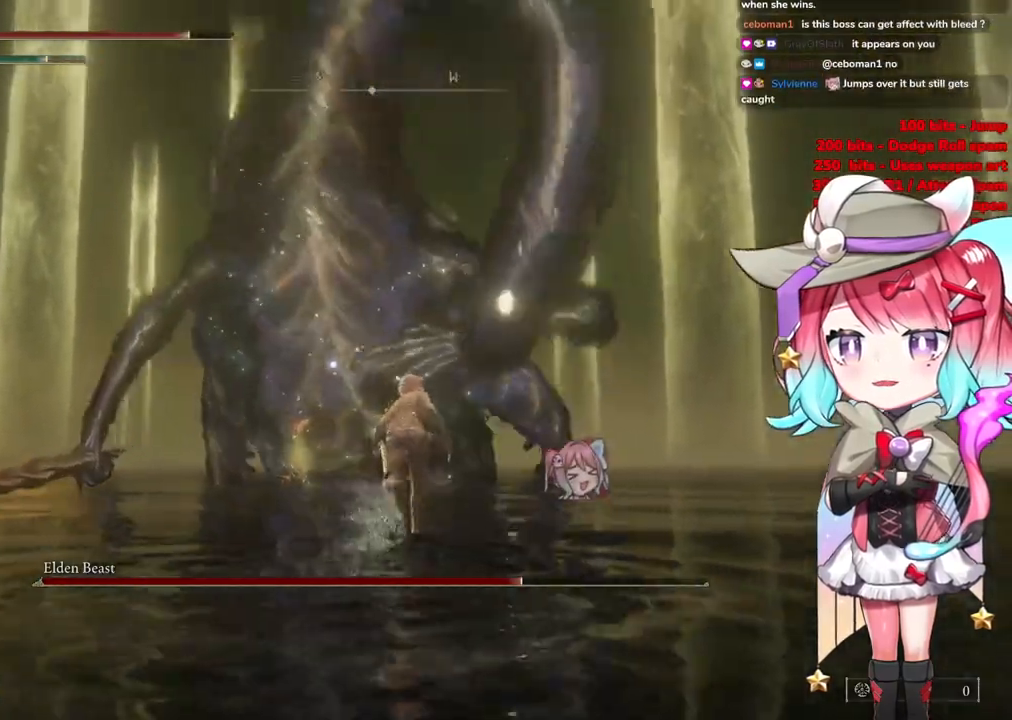
{"buttons": ["CROSS", "CIRCLE"], "left_stick": "up-right", "right_stick": "center", "events": [[434, "CROSS", "down"]]}
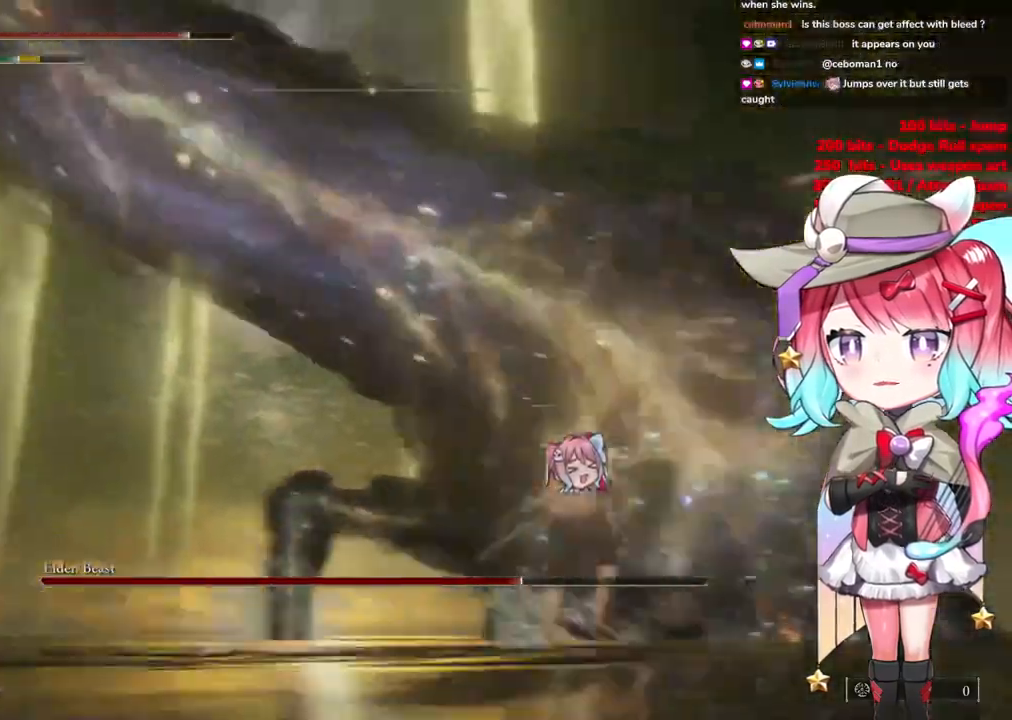
{"buttons": [], "left_stick": "down-right", "right_stick": "center", "events": [[50, "L1", "down"], [66, "CROSS", "up"], [116, "CIRCLE", "up"], [183, "L1", "up"], [283, "L1", "down"], [400, "L1", "up"], [467, "left_stick", "down-right"]]}
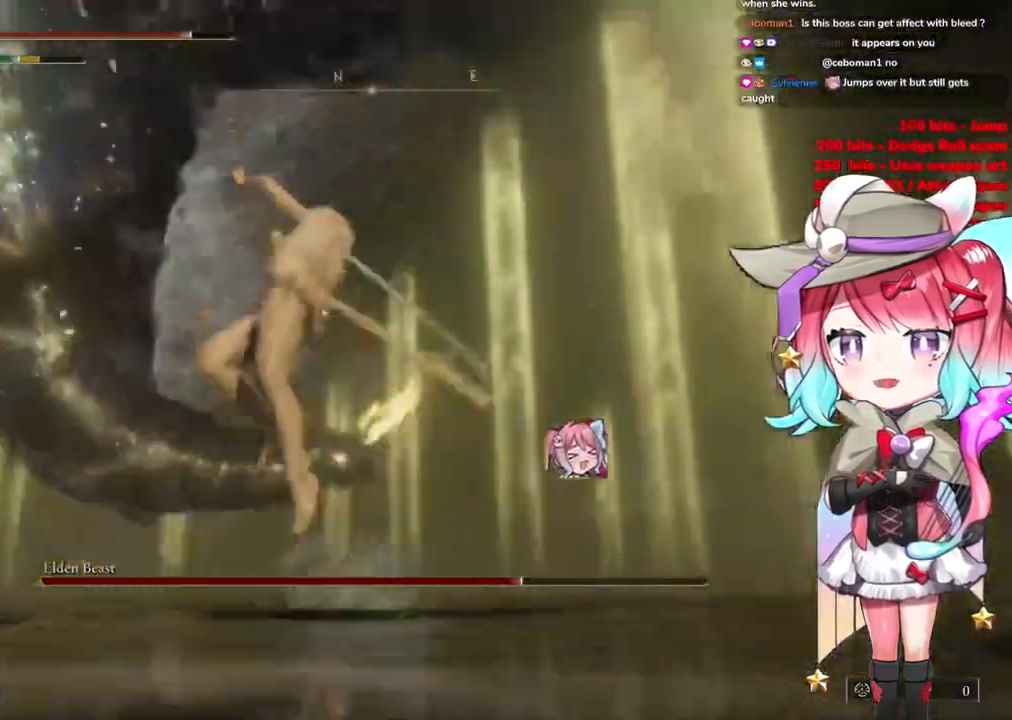
{"buttons": ["CIRCLE"], "left_stick": "down-left", "right_stick": "center", "events": [[133, "left_stick", "down-left"], [434, "CIRCLE", "down"]]}
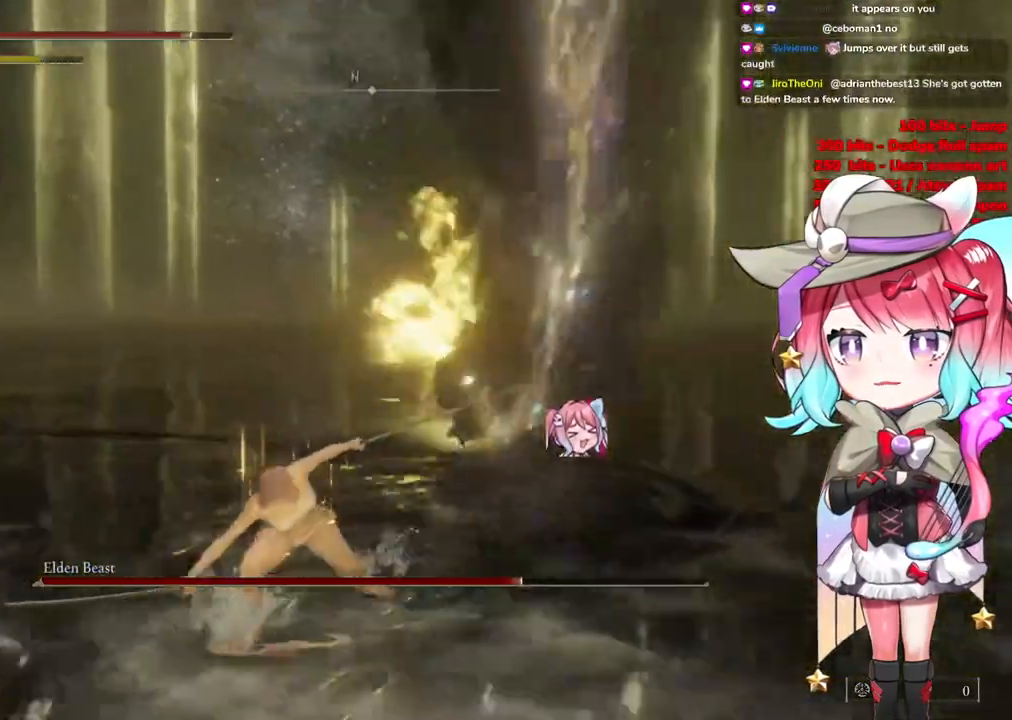
{"buttons": [], "left_stick": "down", "right_stick": "center", "events": [[16, "CIRCLE", "up"], [150, "CIRCLE", "down"], [250, "CIRCLE", "up"], [316, "left_stick", "down"], [333, "CIRCLE", "down"], [417, "CIRCLE", "up"]]}
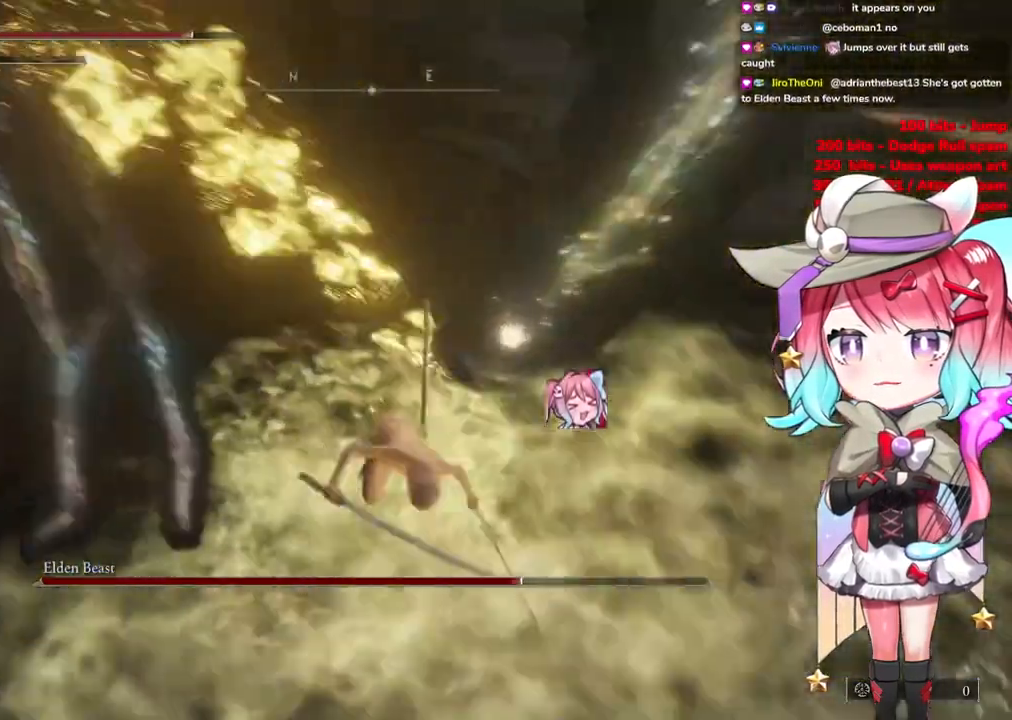
{"buttons": ["R3"], "left_stick": "up-right", "right_stick": "up-right", "events": [[67, "left_stick", "down-right"], [284, "left_stick", "right"], [384, "left_stick", "up-right"], [384, "right_stick", "up-right"], [400, "R3", "down"]]}
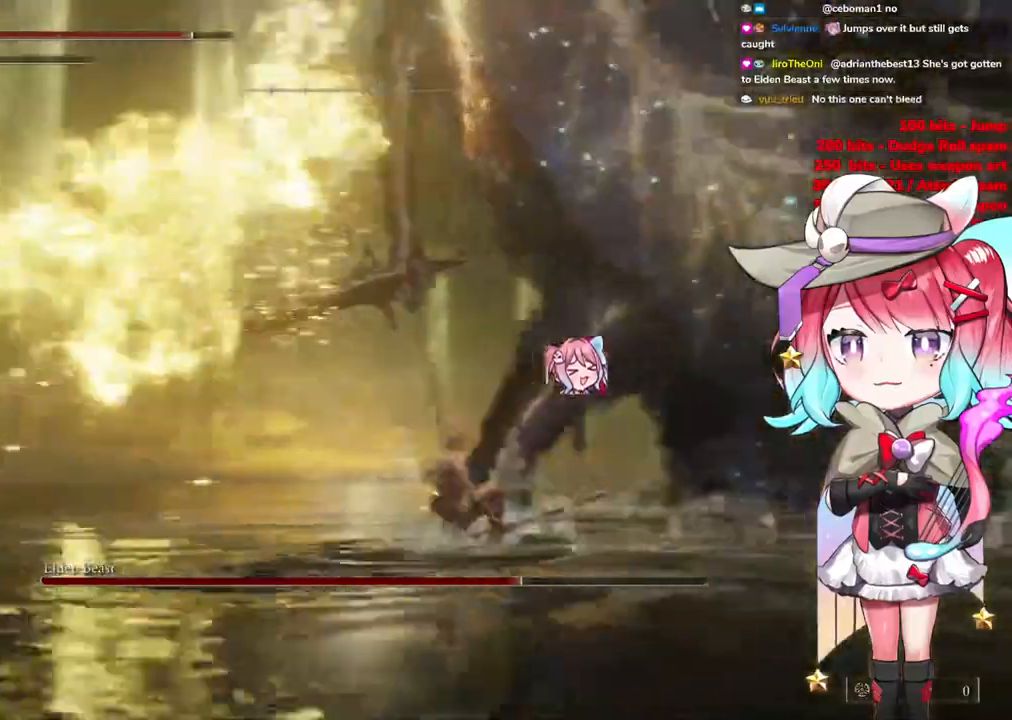
{"buttons": ["CIRCLE"], "left_stick": "up-right", "right_stick": "center", "events": [[50, "R3", "up"], [50, "right_stick", "right"], [216, "right_stick", "center"], [300, "CIRCLE", "down"]]}
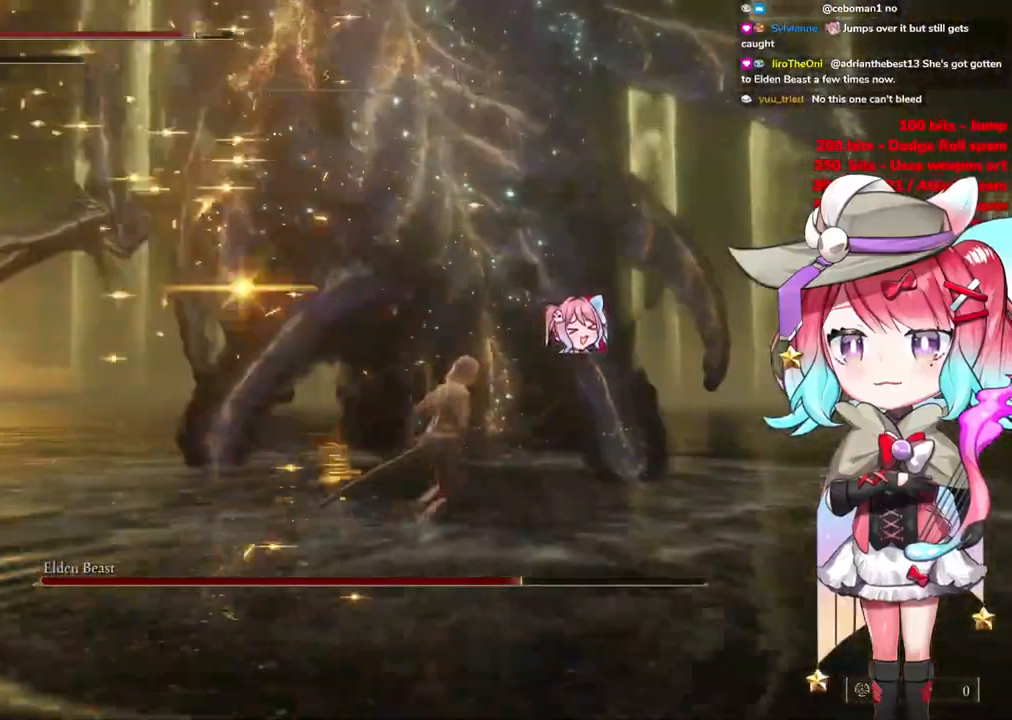
{"buttons": ["CIRCLE"], "left_stick": "up-right", "right_stick": "center", "events": []}
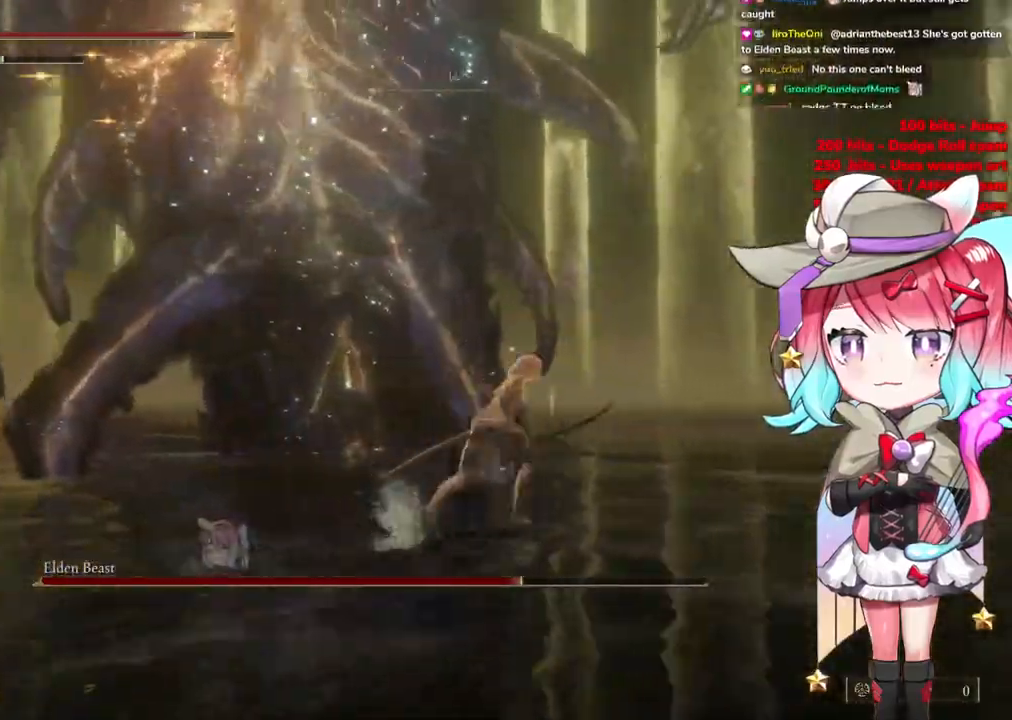
{"buttons": ["CIRCLE"], "left_stick": "up", "right_stick": "center", "events": [[418, "left_stick", "up"]]}
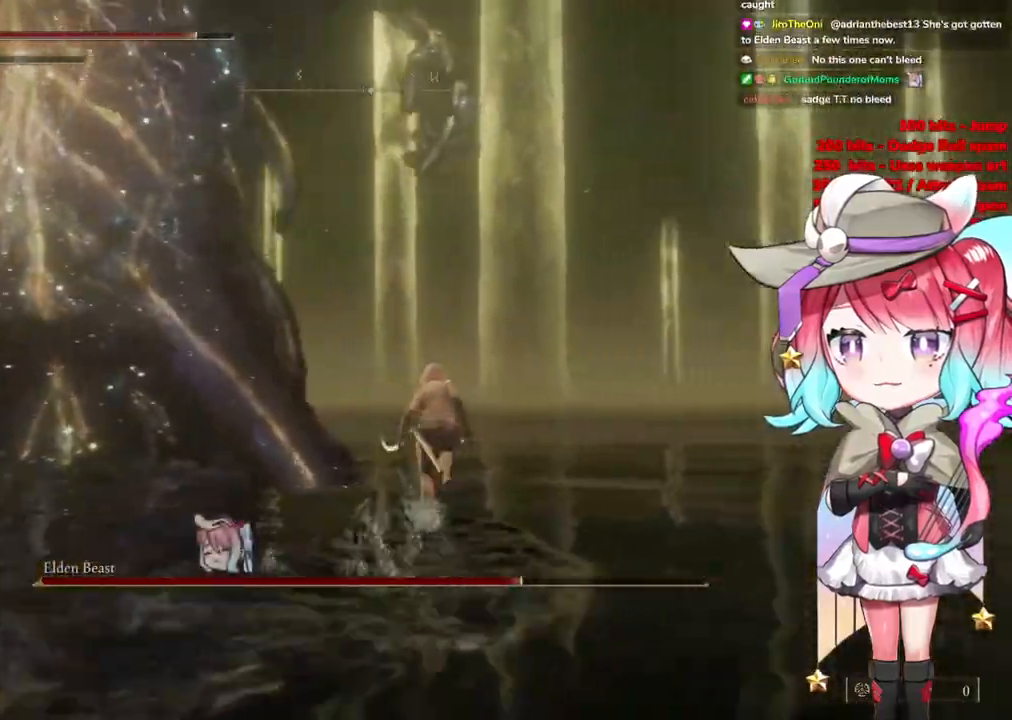
{"buttons": ["CIRCLE"], "left_stick": "up-left", "right_stick": "center", "events": [[250, "left_stick", "up-left"]]}
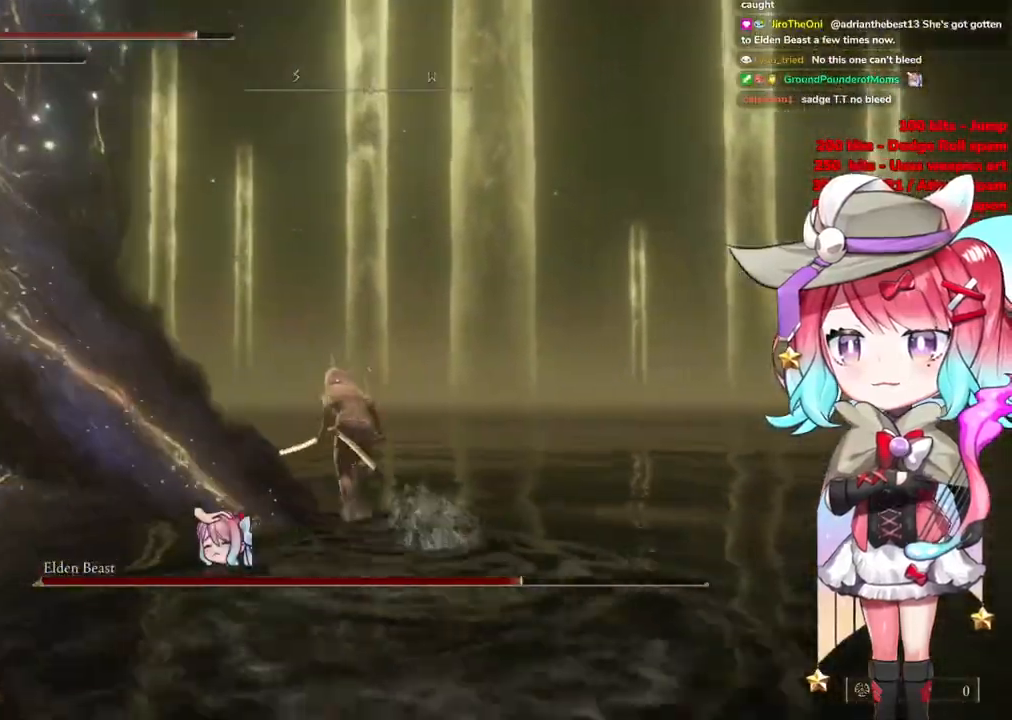
{"buttons": [], "left_stick": "up-left", "right_stick": "down-left", "events": [[216, "CROSS", "down"], [400, "CIRCLE", "up"], [417, "CROSS", "up"], [433, "right_stick", "down-left"]]}
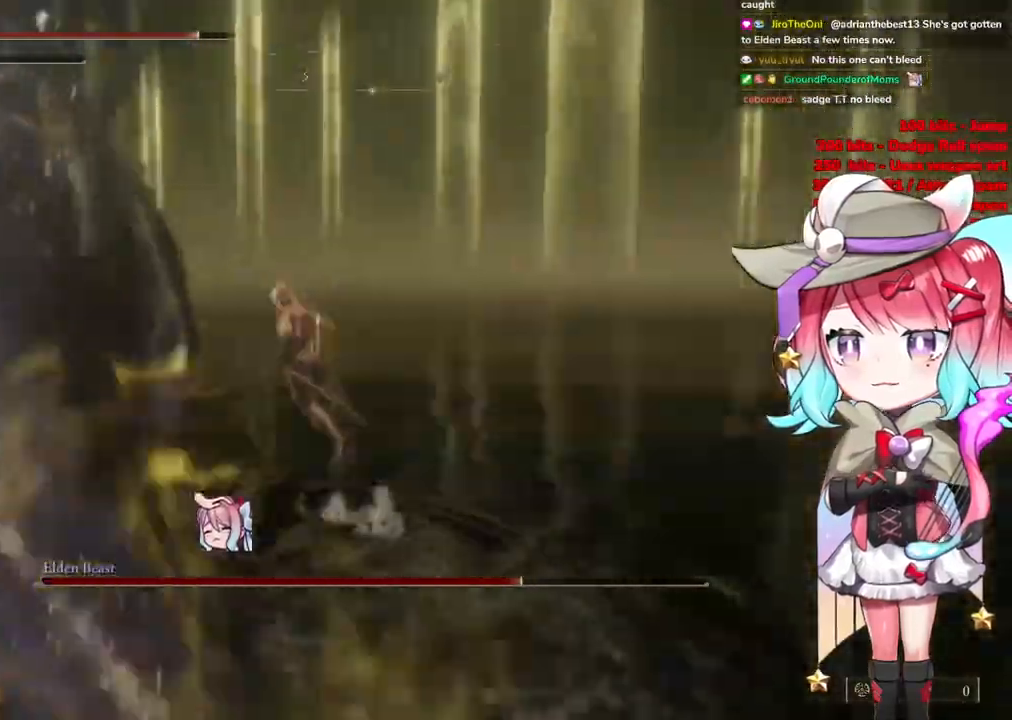
{"buttons": [], "left_stick": "up-left", "right_stick": "left", "events": [[184, "L1", "down"], [334, "L1", "up"], [367, "right_stick", "center"], [484, "right_stick", "left"]]}
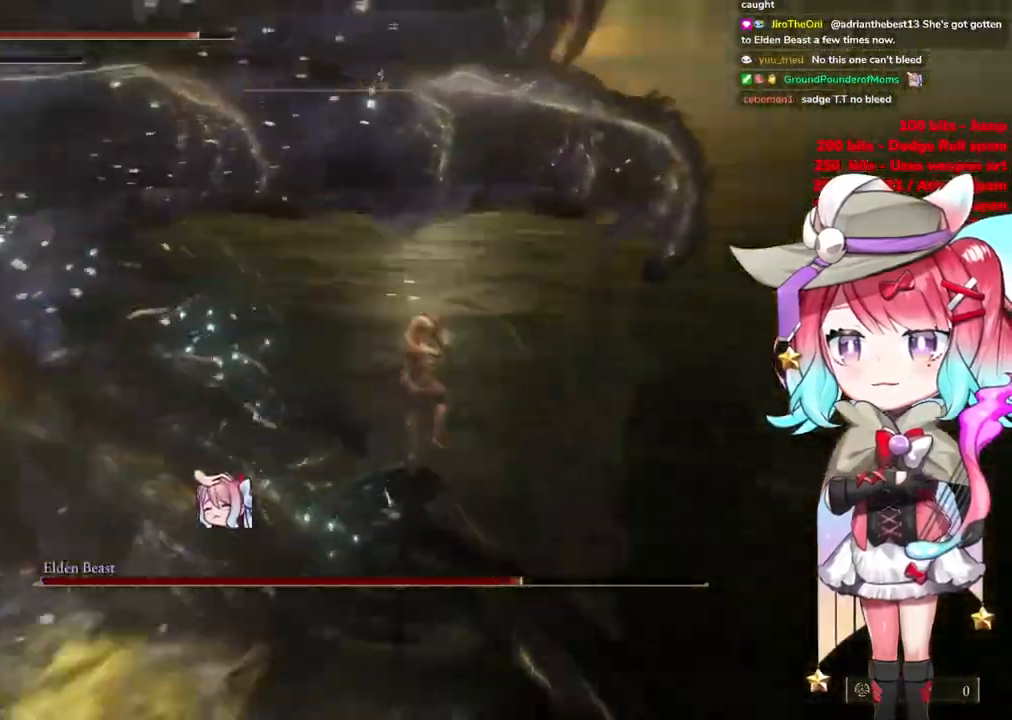
{"buttons": [], "left_stick": "up-left", "right_stick": "down-left", "events": [[468, "right_stick", "down-left"]]}
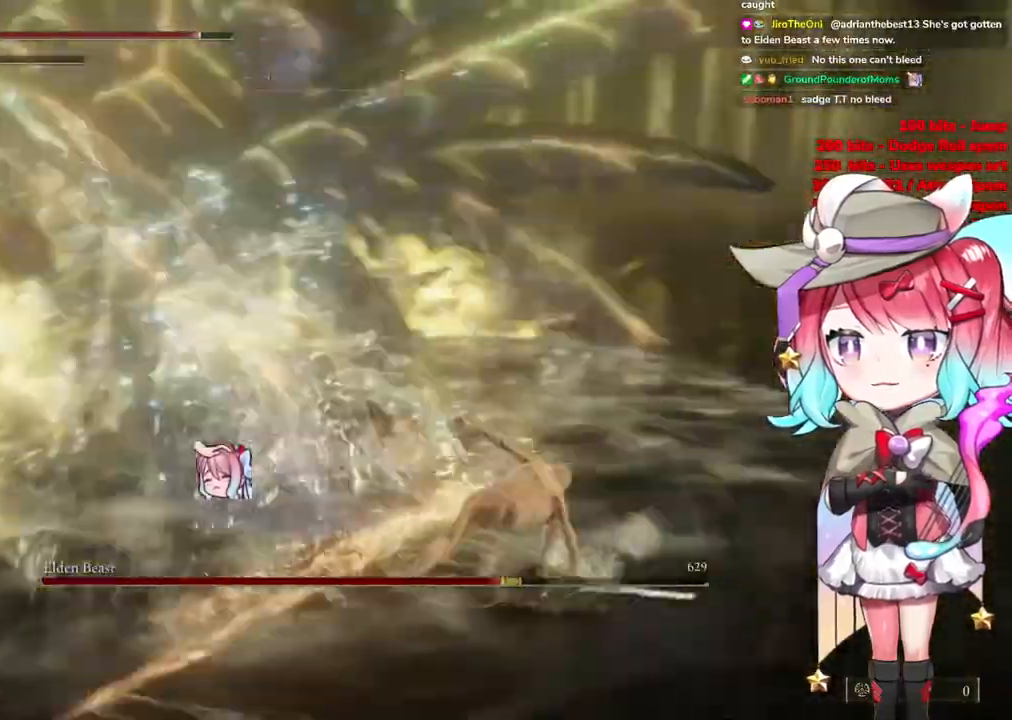
{"buttons": ["L1"], "left_stick": "up", "right_stick": "down-right", "events": [[33, "L1", "down"], [167, "L1", "up"], [234, "L1", "down"], [234, "right_stick", "center"], [334, "L1", "up"], [434, "L1", "down"], [450, "left_stick", "up"], [450, "right_stick", "down"], [501, "right_stick", "down-right"]]}
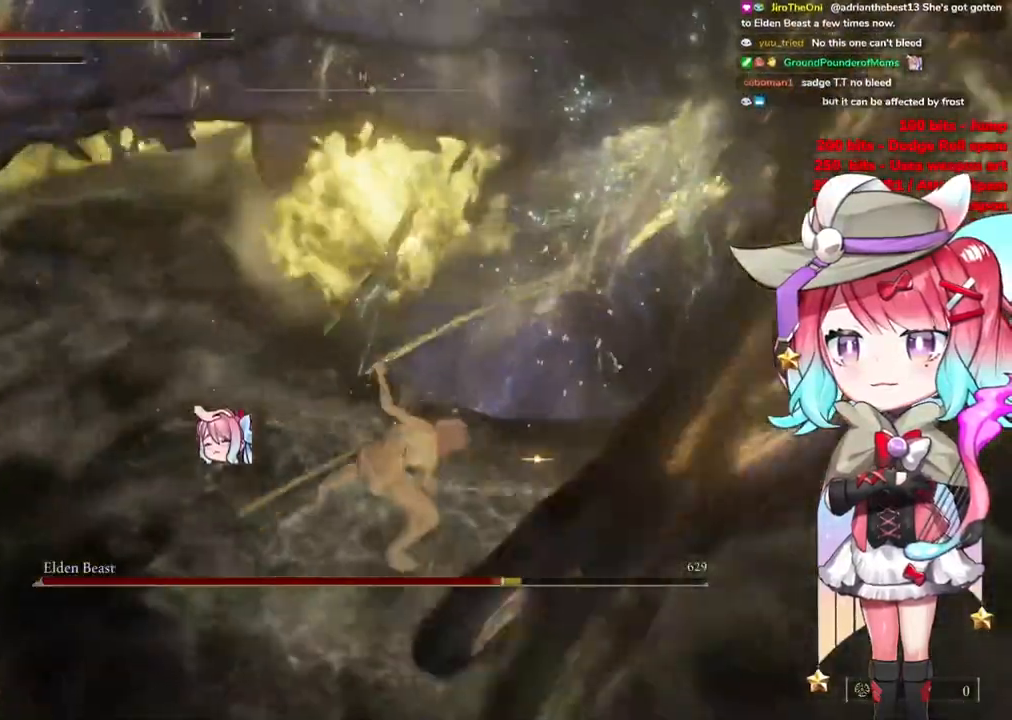
{"buttons": ["L1"], "left_stick": "up", "right_stick": "right", "events": [[133, "right_stick", "center"], [216, "L1", "up"], [300, "L1", "down"], [400, "L1", "up"], [467, "L1", "down"], [467, "right_stick", "right"]]}